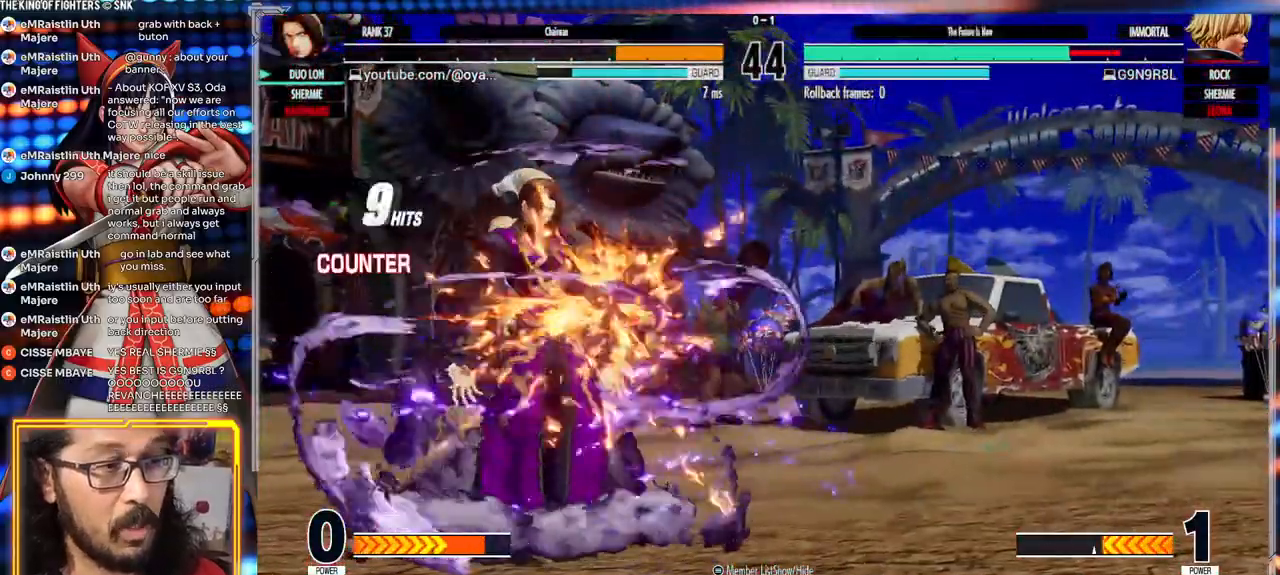
Gameplay with a controller (arcade stick); each line is a JSON object with the inputs held at the frame after it. "events" lists button and stick changes between this image and that frame as [ms after this image, input, new state], when the widget could be followed in between. Not read: L3 R3.
{"buttons": [], "left_stick": "center", "events": []}
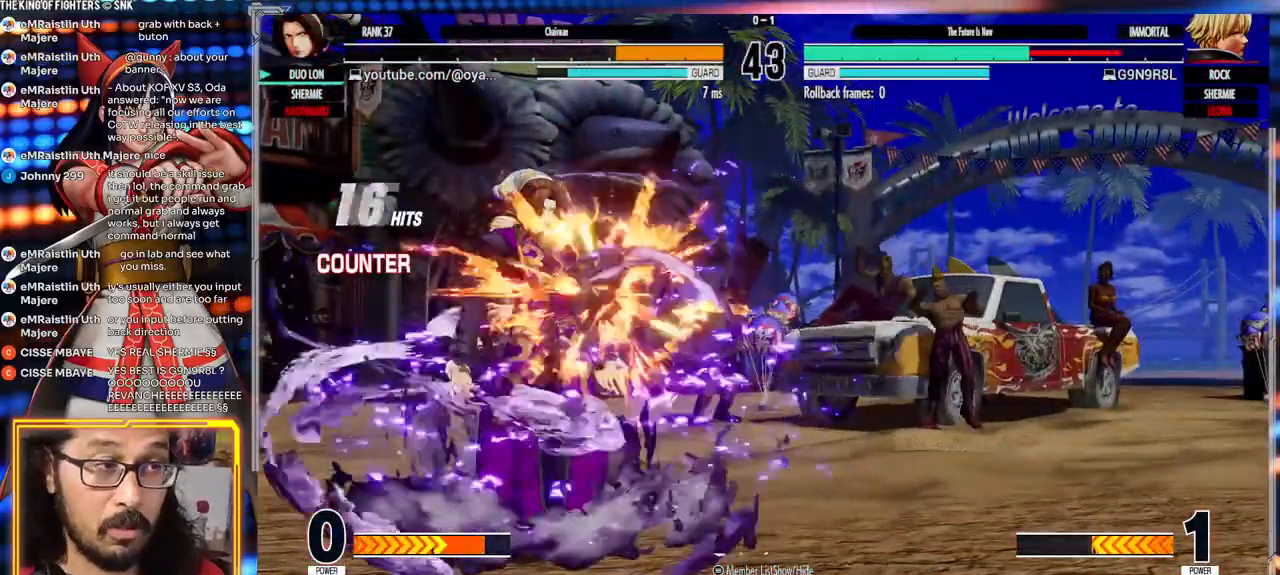
{"buttons": [], "left_stick": "center", "events": []}
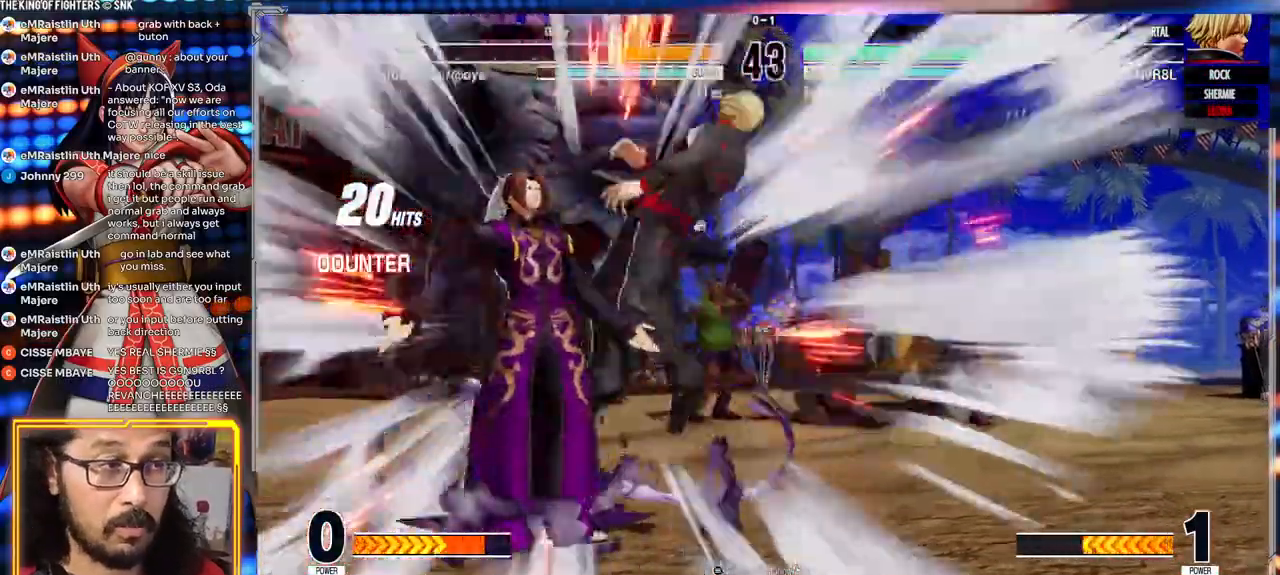
{"buttons": [], "left_stick": "center", "events": []}
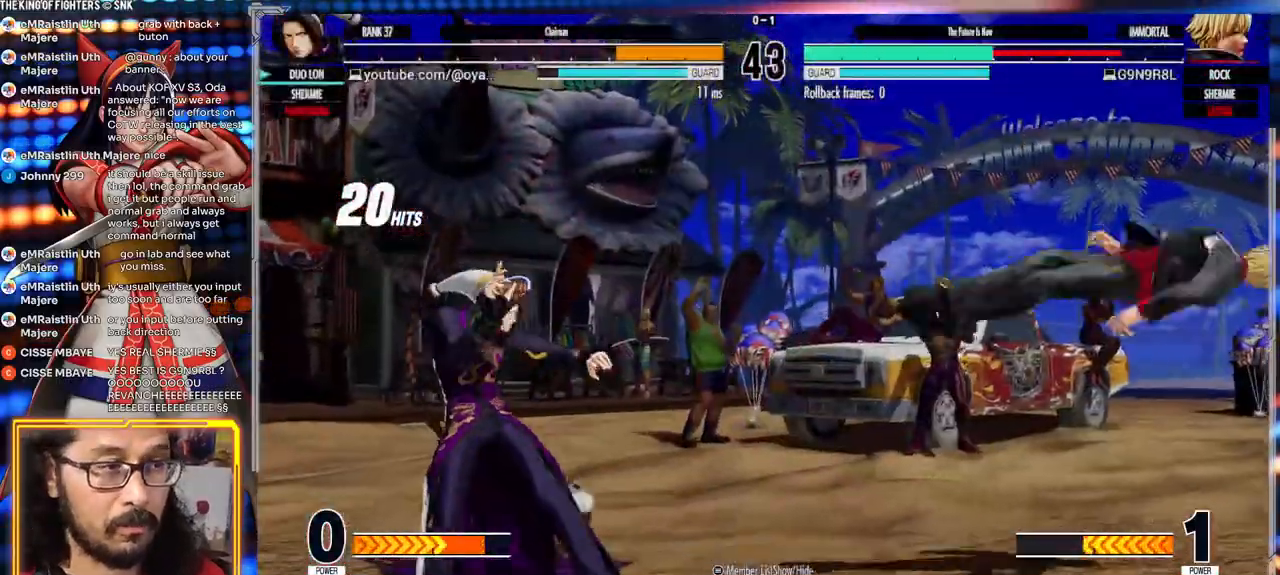
{"buttons": ["Y"], "left_stick": "left", "events": [[317, "left_stick", "right"], [383, "left_stick", "down"], [450, "left_stick", "left"], [483, "Y", "down"]]}
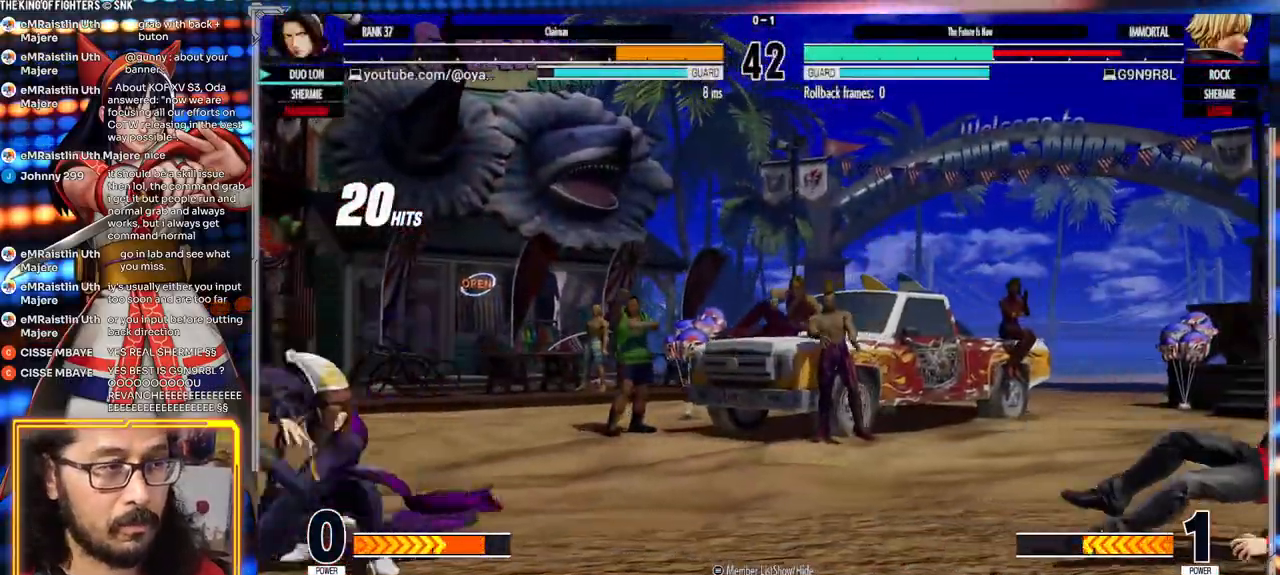
{"buttons": [], "left_stick": "center", "events": [[33, "left_stick", "center"], [383, "Y", "up"]]}
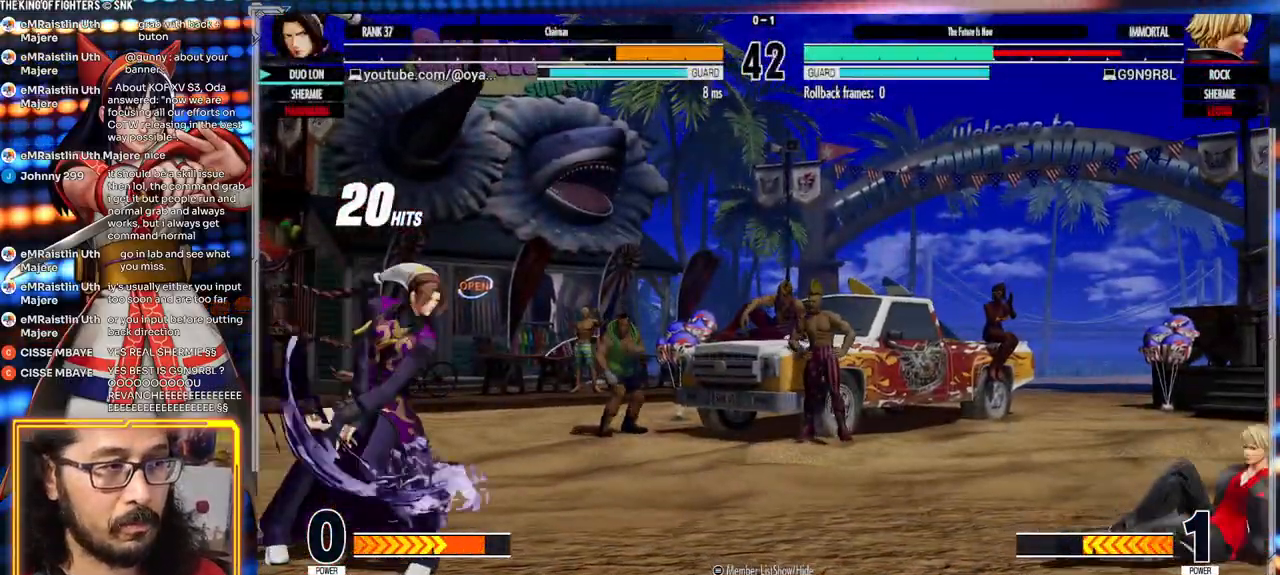
{"buttons": [], "left_stick": "right", "events": [[317, "left_stick", "right"]]}
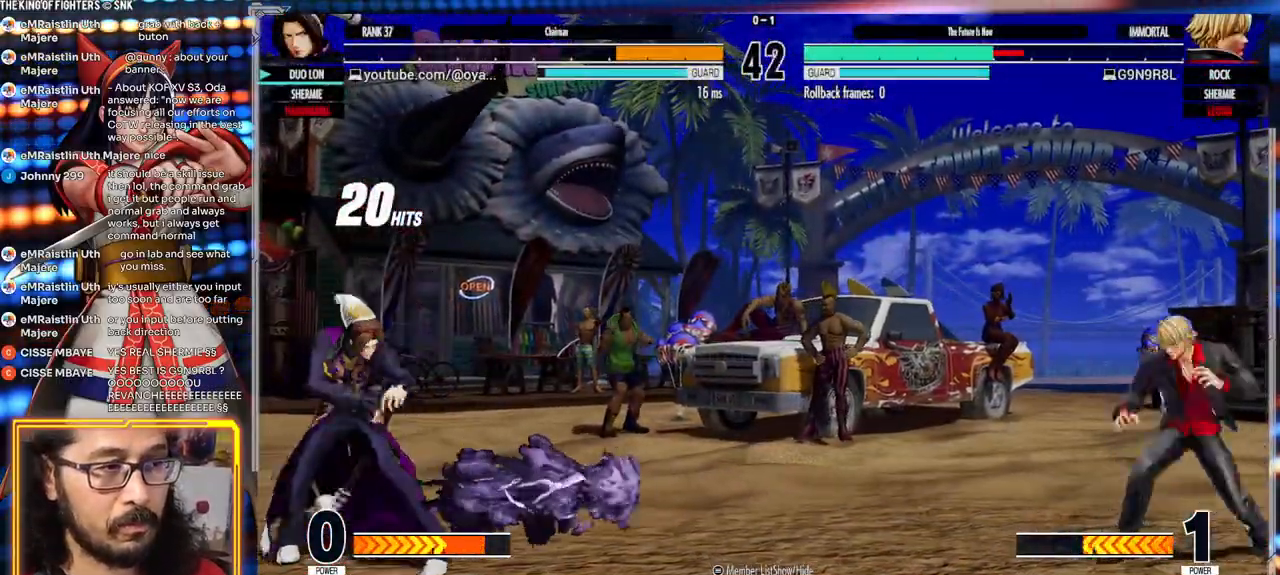
{"buttons": [], "left_stick": "left", "events": [[317, "left_stick", "left"]]}
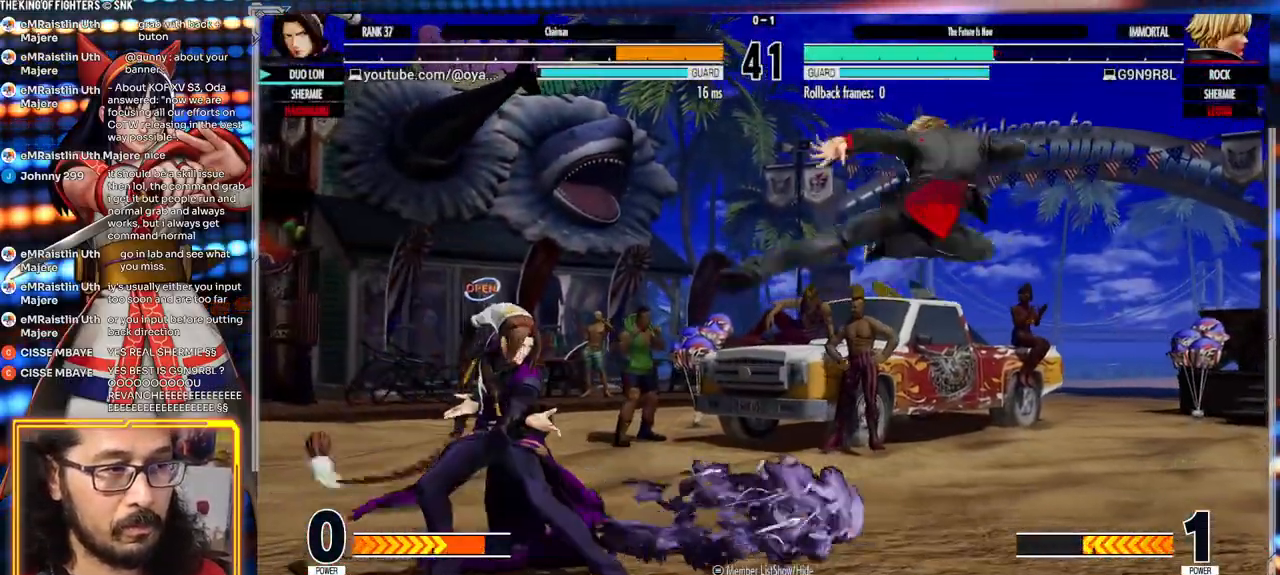
{"buttons": ["A"], "left_stick": "center", "events": [[150, "left_stick", "right"], [233, "left_stick", "center"], [300, "left_stick", "down"], [333, "A", "down"], [367, "left_stick", "right"], [433, "left_stick", "center"]]}
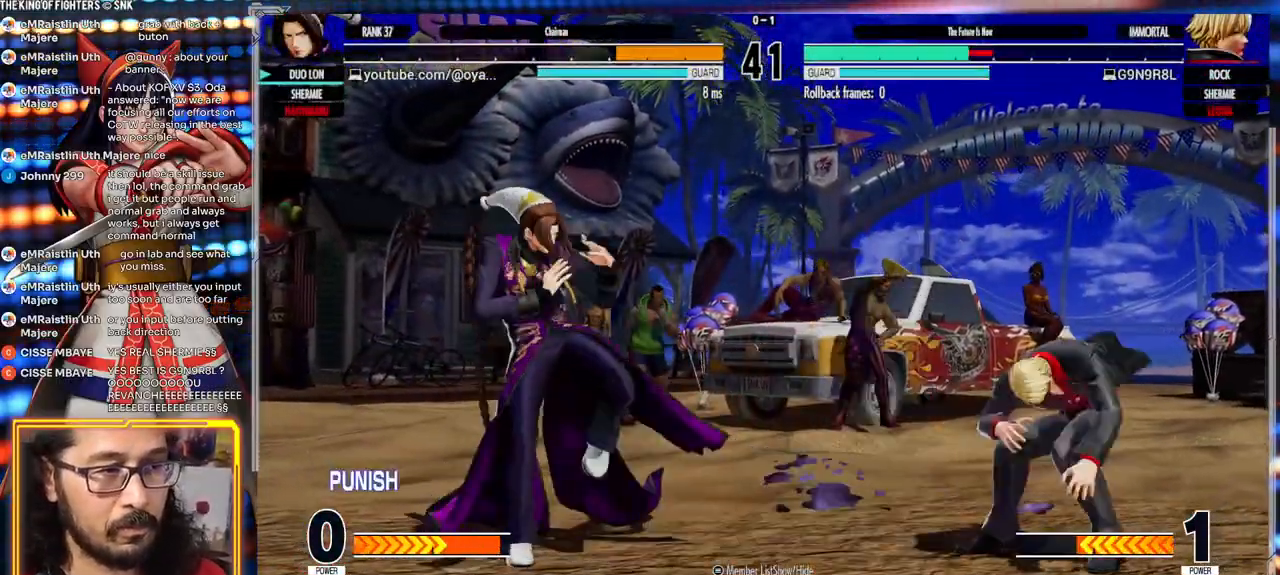
{"buttons": [], "left_stick": "center", "events": [[200, "A", "up"]]}
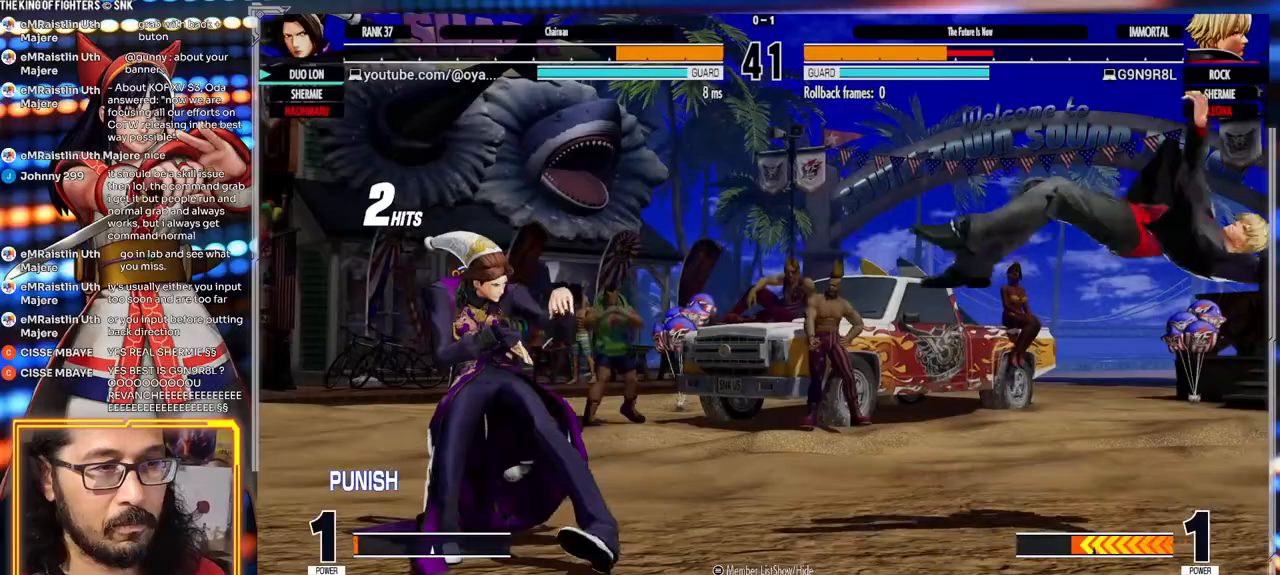
{"buttons": [], "left_stick": "right", "events": [[17, "left_stick", "right"], [83, "left_stick", "center"], [150, "left_stick", "right"]]}
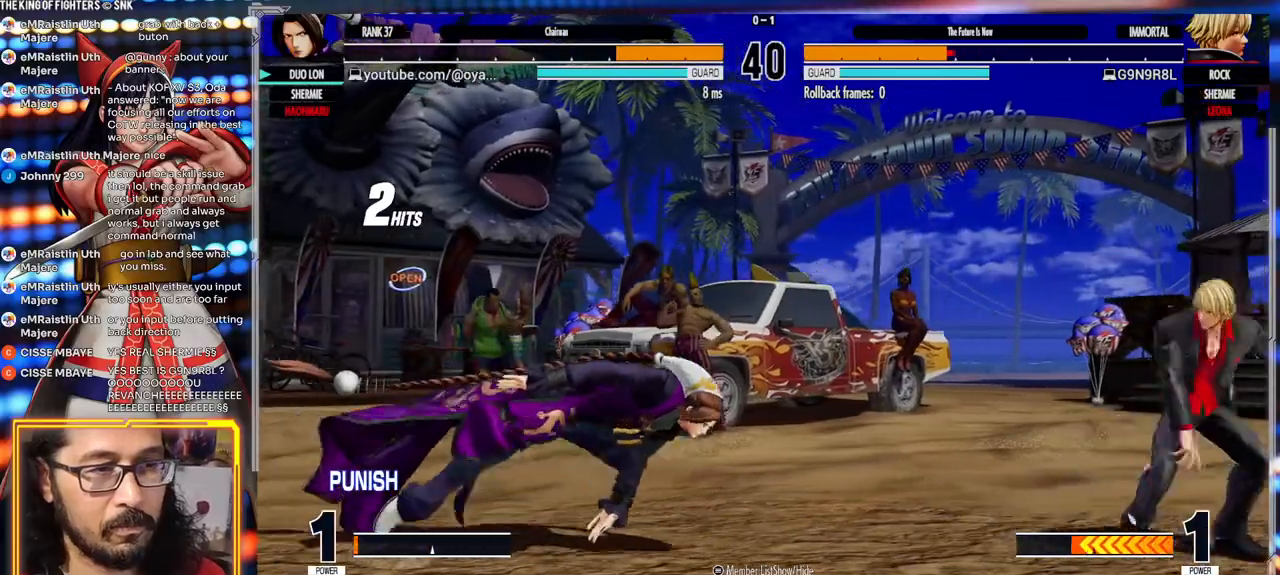
{"buttons": [], "left_stick": "down-left", "events": [[217, "left_stick", "left"], [267, "left_stick", "down-left"], [300, "X", "down"], [417, "X", "up"]]}
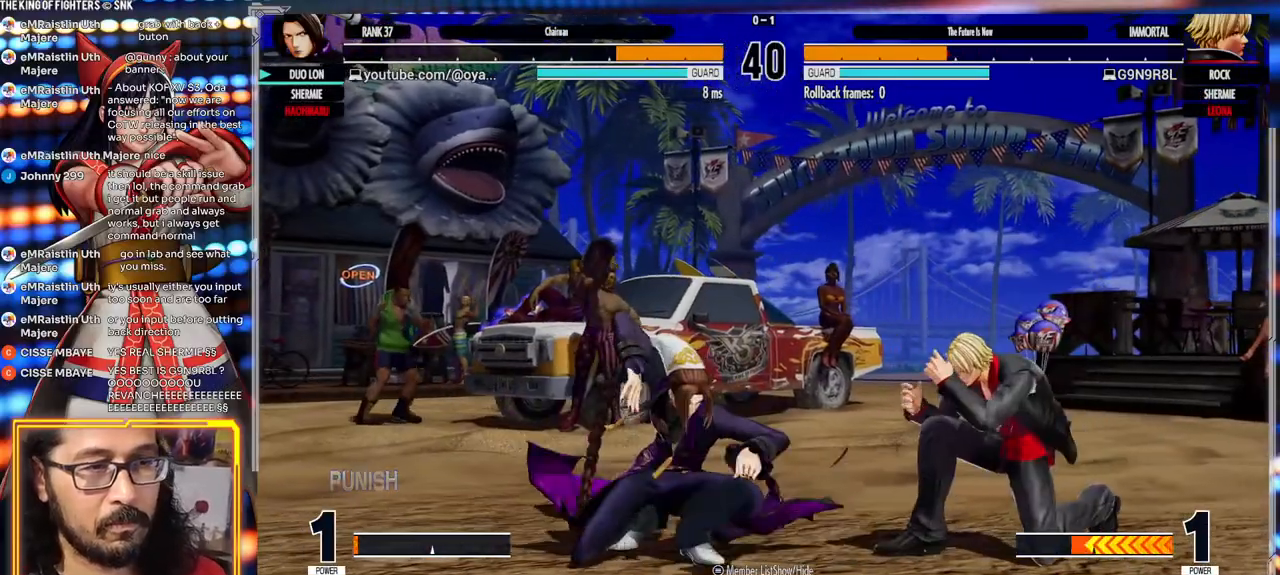
{"buttons": ["X"], "left_stick": "center", "events": [[133, "left_stick", "down-right"], [217, "left_stick", "center"], [433, "X", "down"]]}
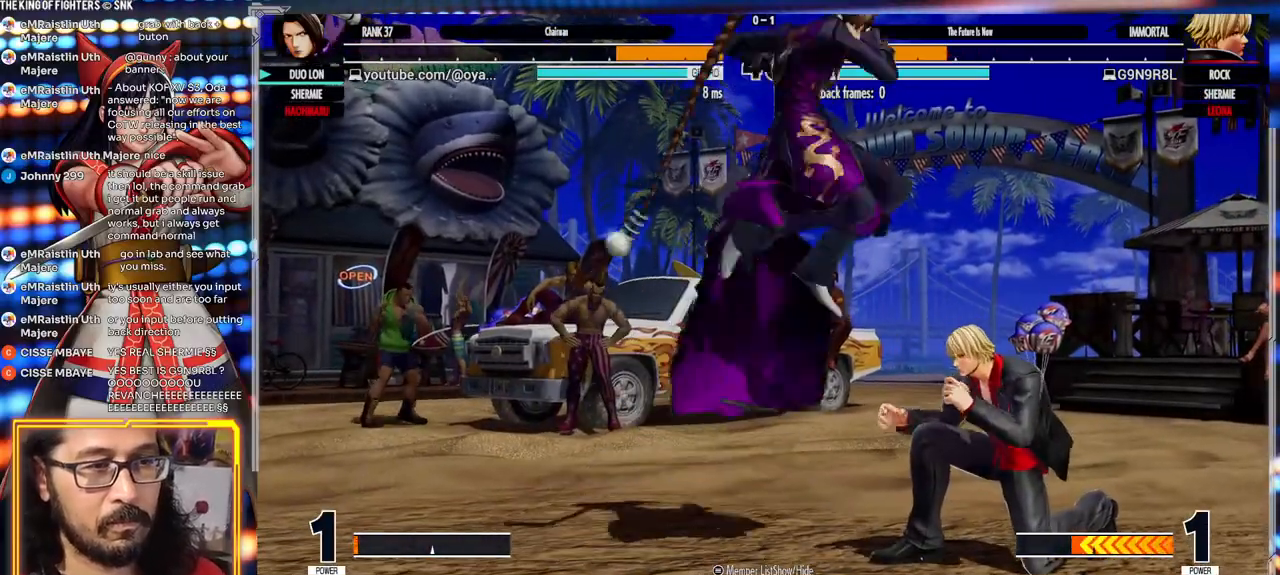
{"buttons": [], "left_stick": "down-left", "events": [[233, "X", "up"], [300, "left_stick", "down-left"], [383, "X", "down"], [483, "X", "up"]]}
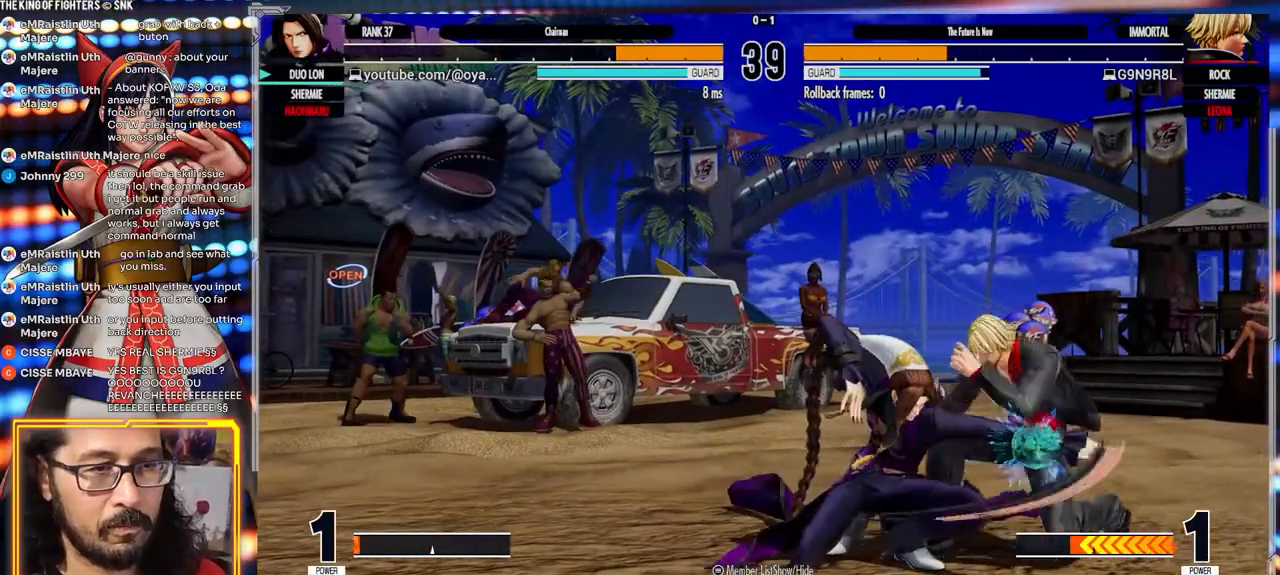
{"buttons": [], "left_stick": "center", "events": [[167, "X", "down"], [283, "X", "up"], [367, "left_stick", "center"]]}
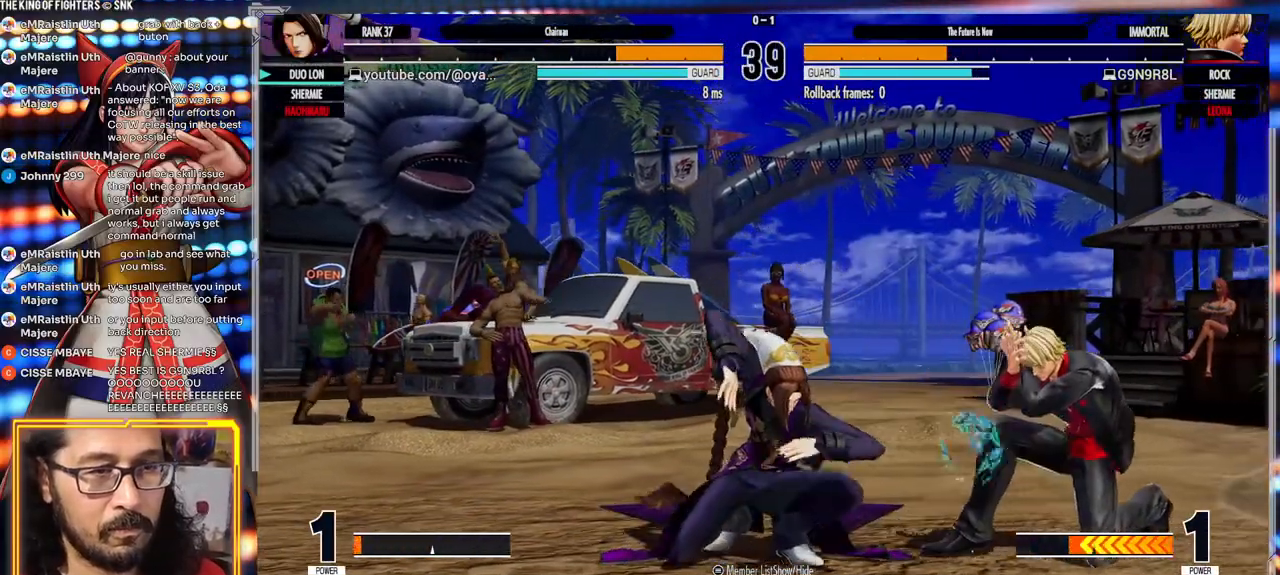
{"buttons": [], "left_stick": "down-left", "events": [[50, "left_stick", "right"], [100, "left_stick", "center"], [150, "left_stick", "right"], [233, "left_stick", "down-left"], [267, "X", "down"], [417, "X", "up"]]}
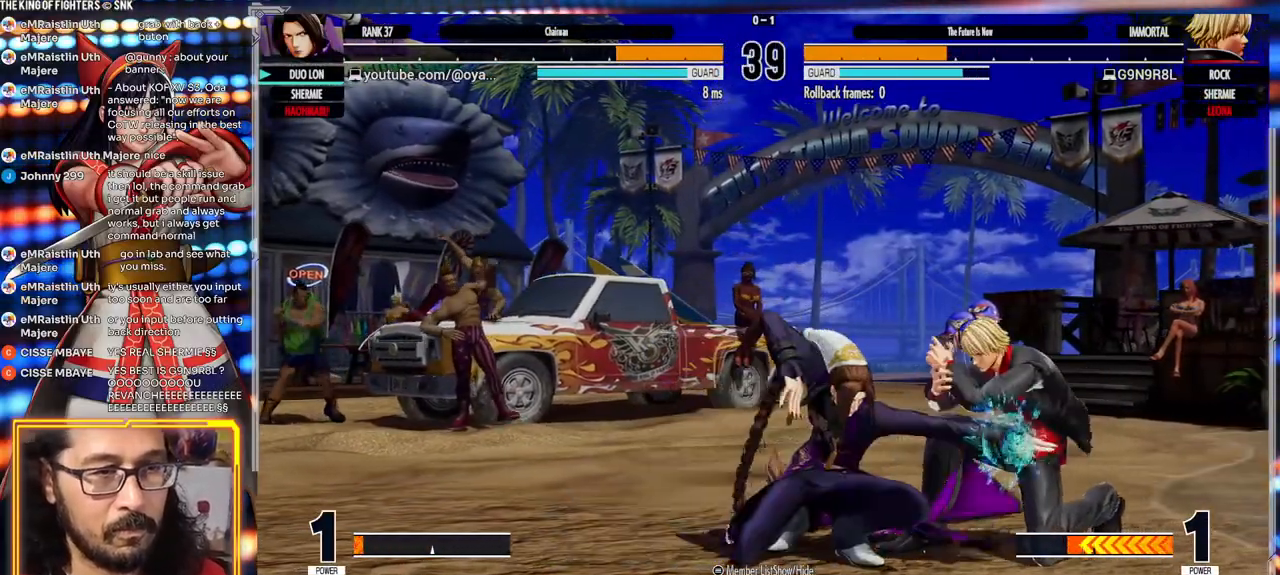
{"buttons": [], "left_stick": "center", "events": [[33, "left_stick", "right"], [50, "R1", "down"], [133, "R1", "up"], [350, "left_stick", "center"]]}
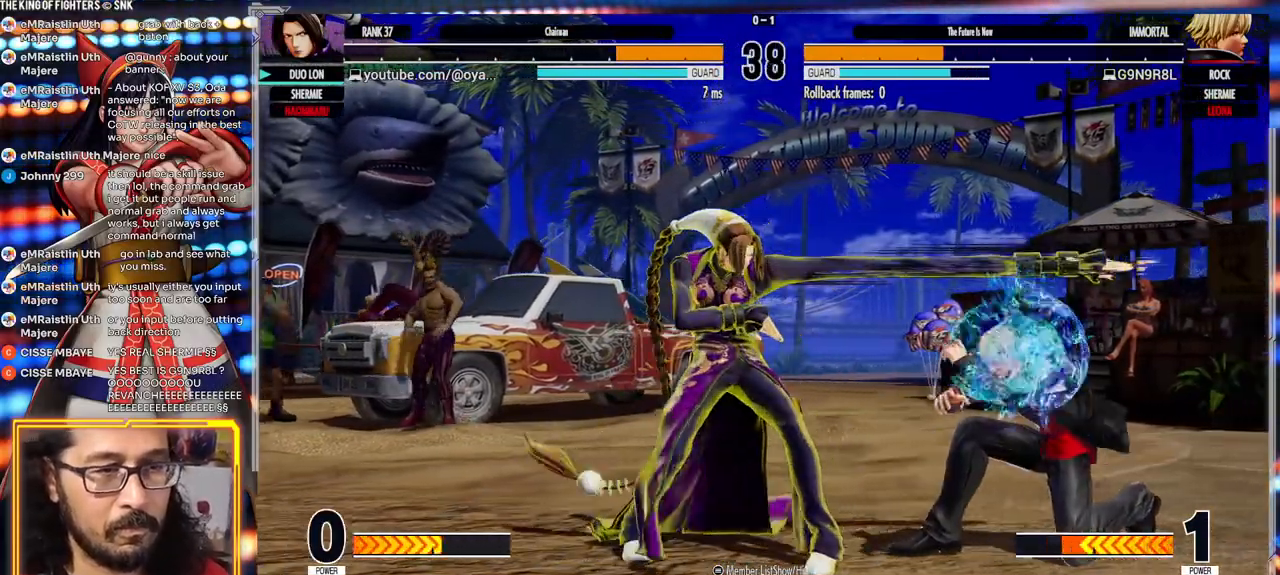
{"buttons": [], "left_stick": "right", "events": [[50, "left_stick", "left"], [200, "left_stick", "down"], [267, "left_stick", "right"], [300, "X", "down"], [433, "X", "up"]]}
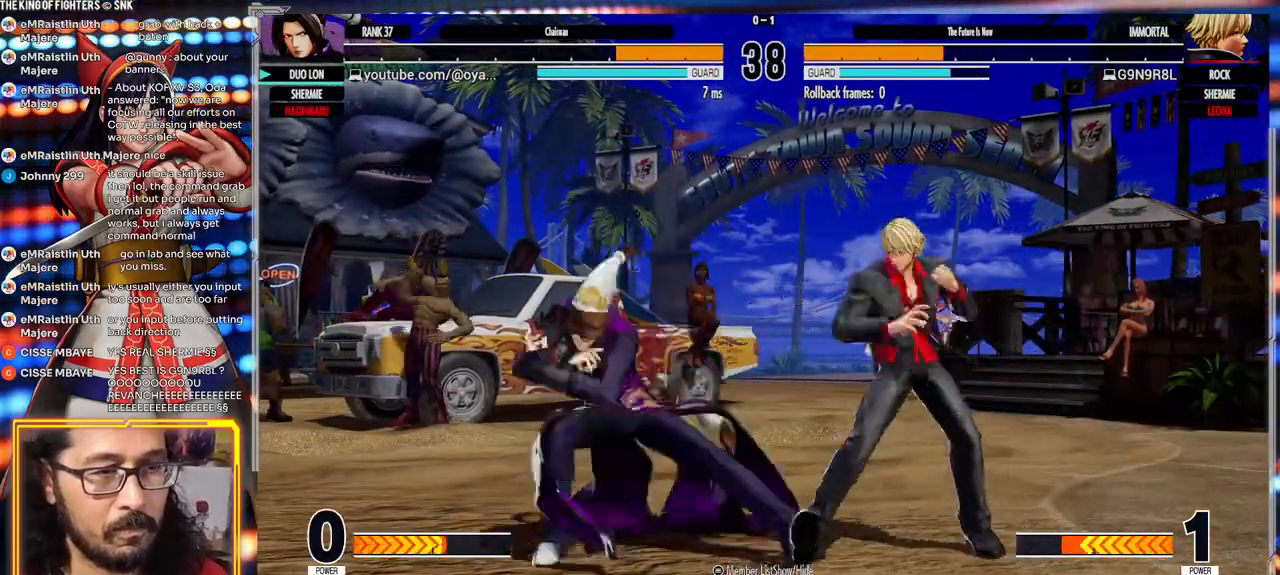
{"buttons": ["X"], "left_stick": "center", "events": [[100, "X", "down"], [217, "X", "up"], [267, "left_stick", "center"], [367, "left_stick", "left"], [467, "X", "down"], [500, "left_stick", "center"]]}
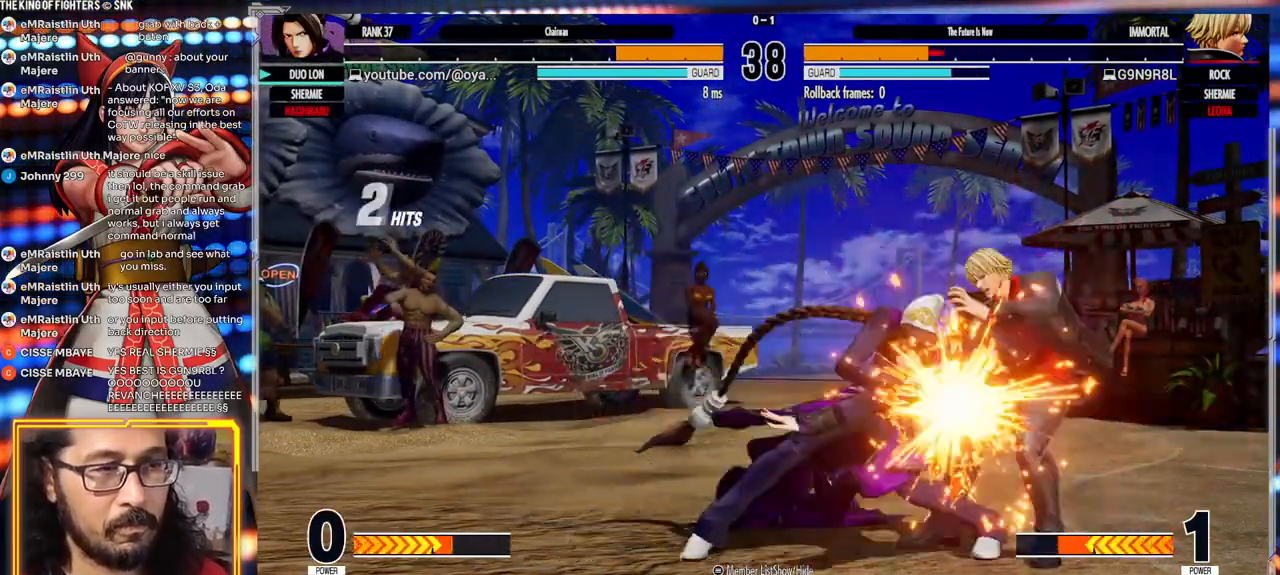
{"buttons": ["A"], "left_stick": "right", "events": [[17, "left_stick", "down-right"], [67, "X", "up"], [67, "left_stick", "right"], [200, "X", "down"], [250, "X", "up"], [317, "X", "down"], [383, "X", "up"], [483, "A", "down"]]}
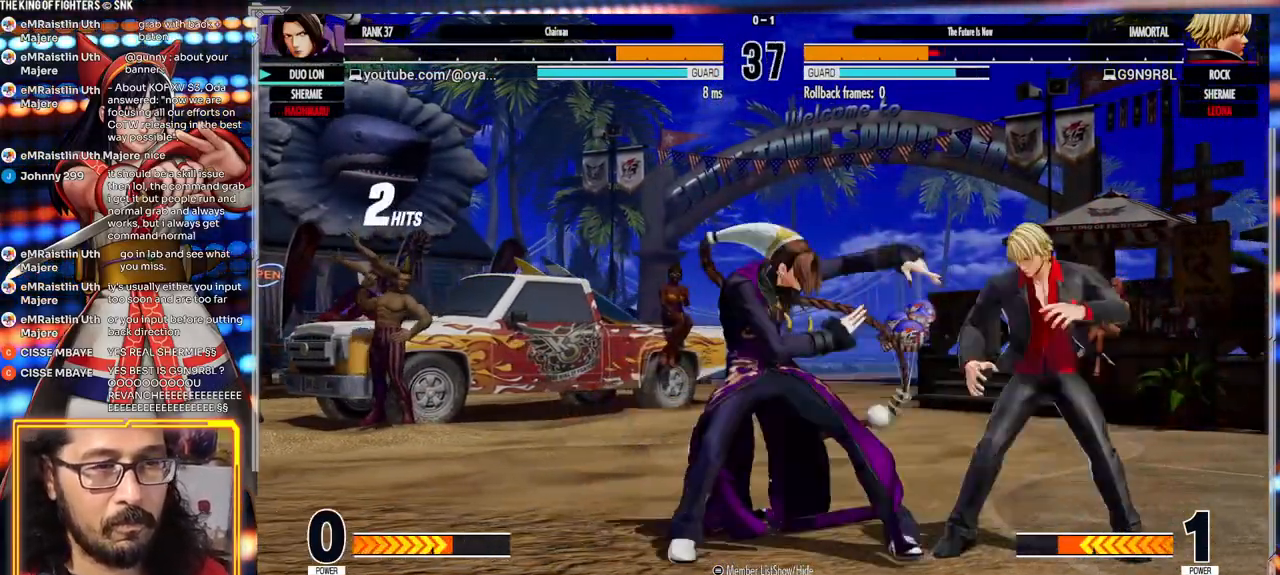
{"buttons": [], "left_stick": "center", "events": [[33, "A", "up"], [83, "A", "down"], [183, "A", "up"], [183, "left_stick", "center"]]}
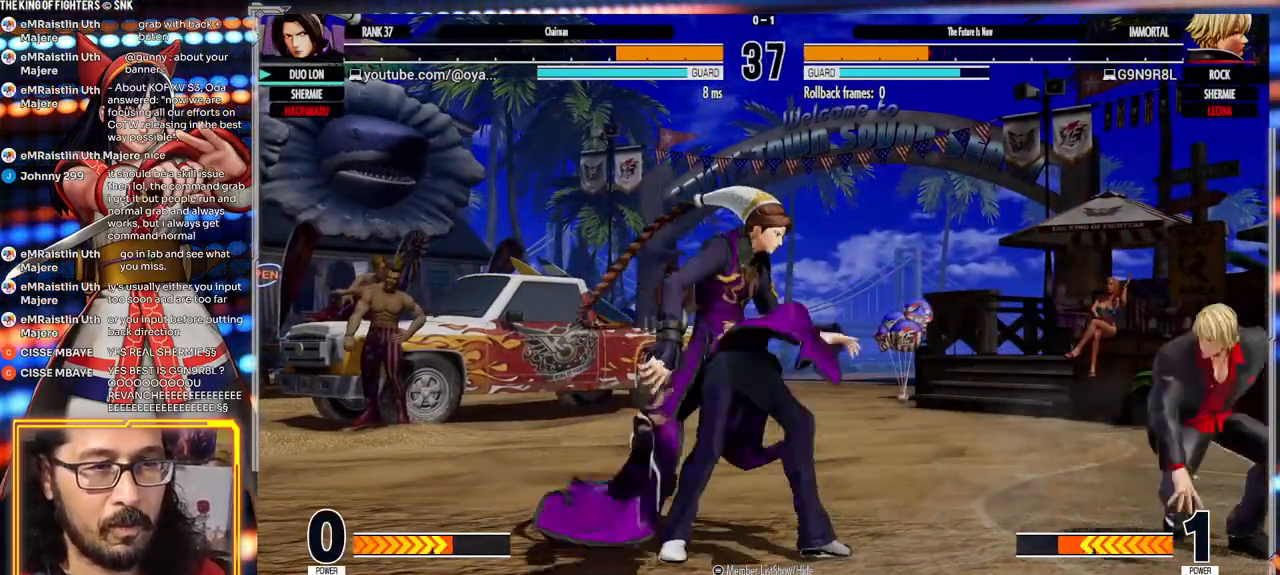
{"buttons": [], "left_stick": "center", "events": [[117, "A", "down"], [200, "A", "up"]]}
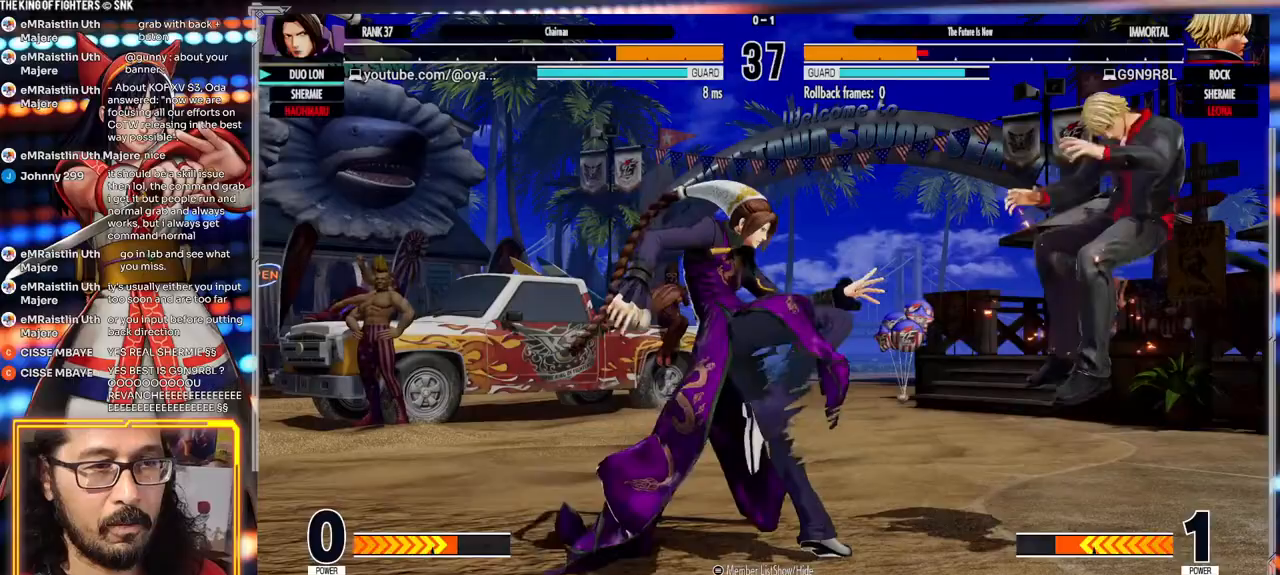
{"buttons": ["A"], "left_stick": "right", "events": [[17, "left_stick", "left"], [183, "left_stick", "right"], [250, "left_stick", "center"], [317, "left_stick", "right"], [400, "A", "down"]]}
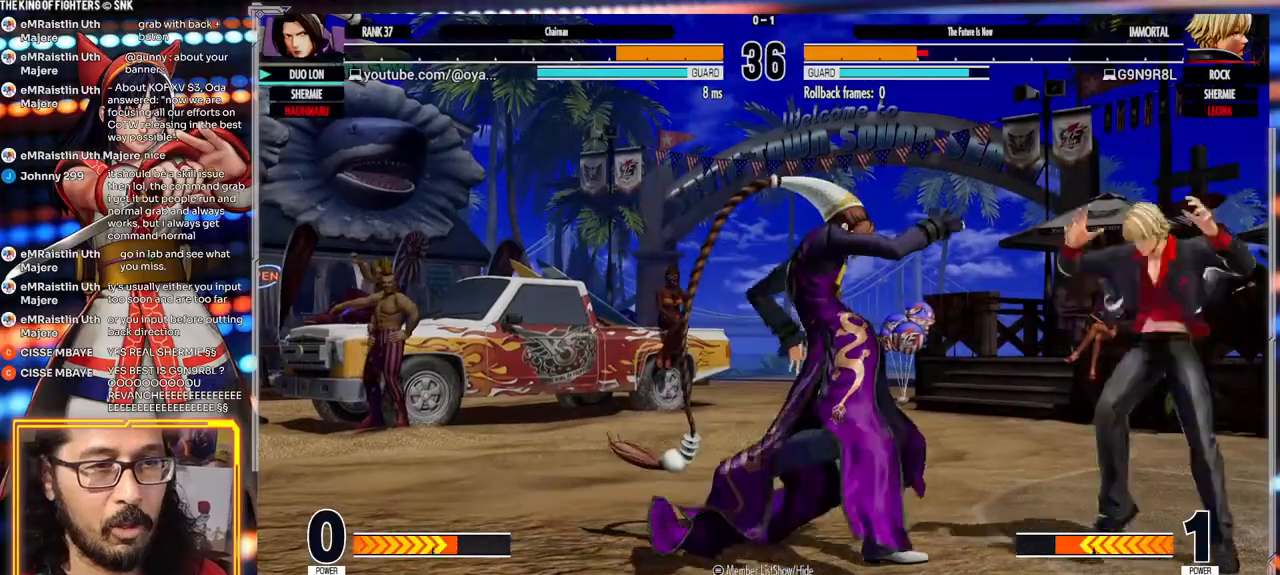
{"buttons": [], "left_stick": "right", "events": [[133, "left_stick", "center"], [150, "A", "up"], [267, "left_stick", "left"], [350, "left_stick", "center"], [417, "left_stick", "right"]]}
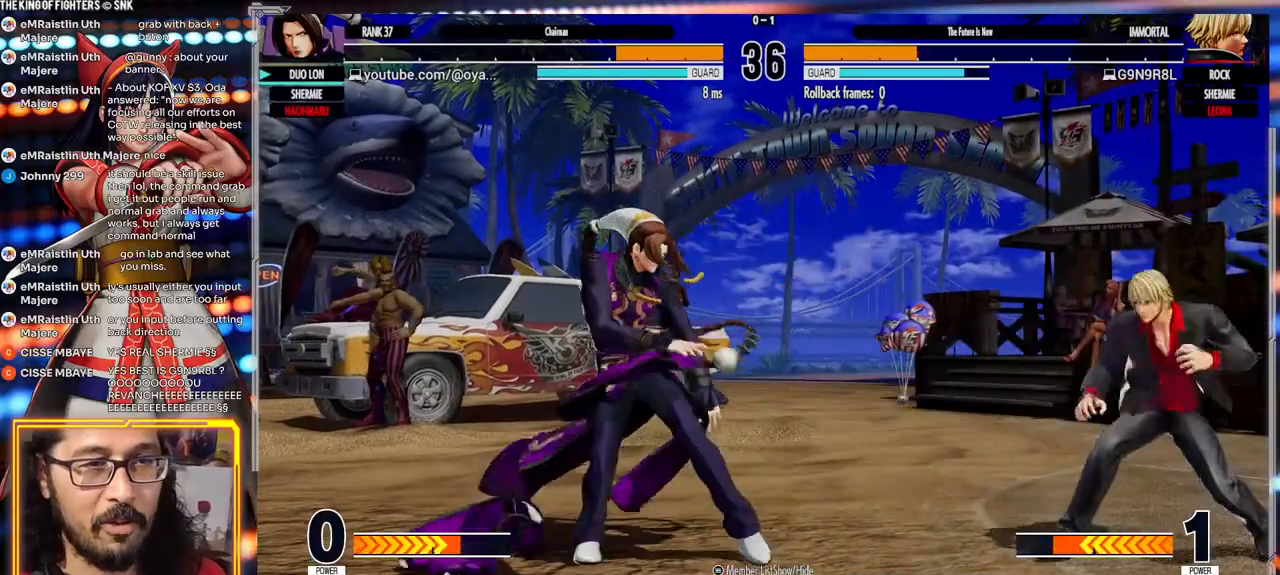
{"buttons": [], "left_stick": "left", "events": [[50, "X", "down"], [183, "X", "up"], [233, "left_stick", "center"], [300, "left_stick", "left"]]}
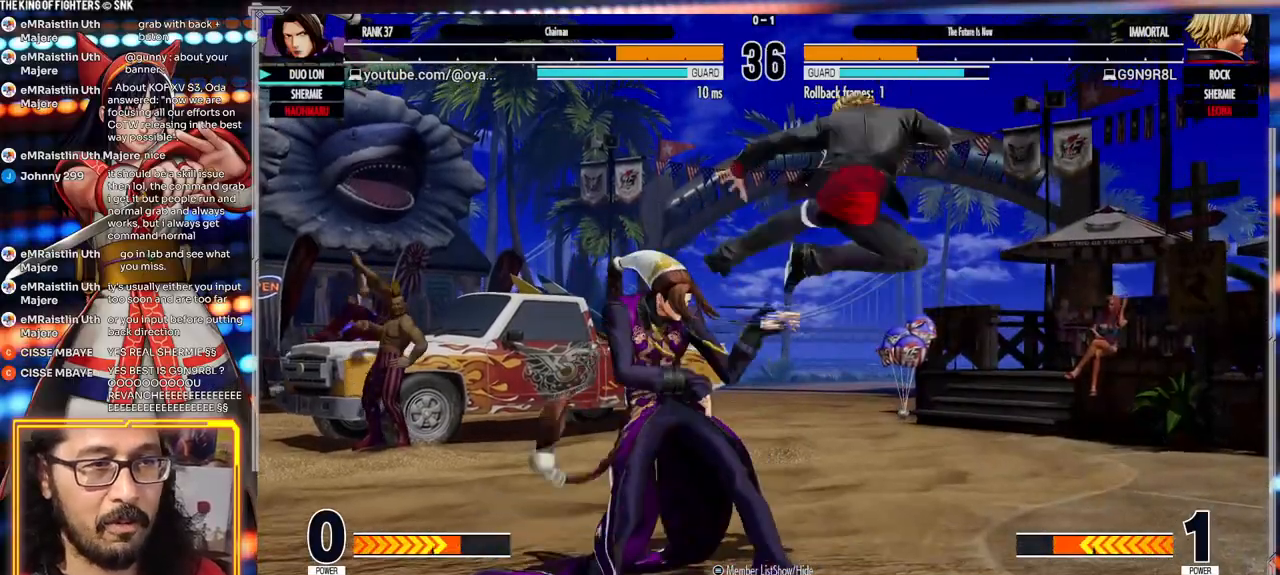
{"buttons": ["A", "X"], "left_stick": "down-left", "events": [[83, "left_stick", "down-left"], [450, "A", "down"], [467, "X", "down"]]}
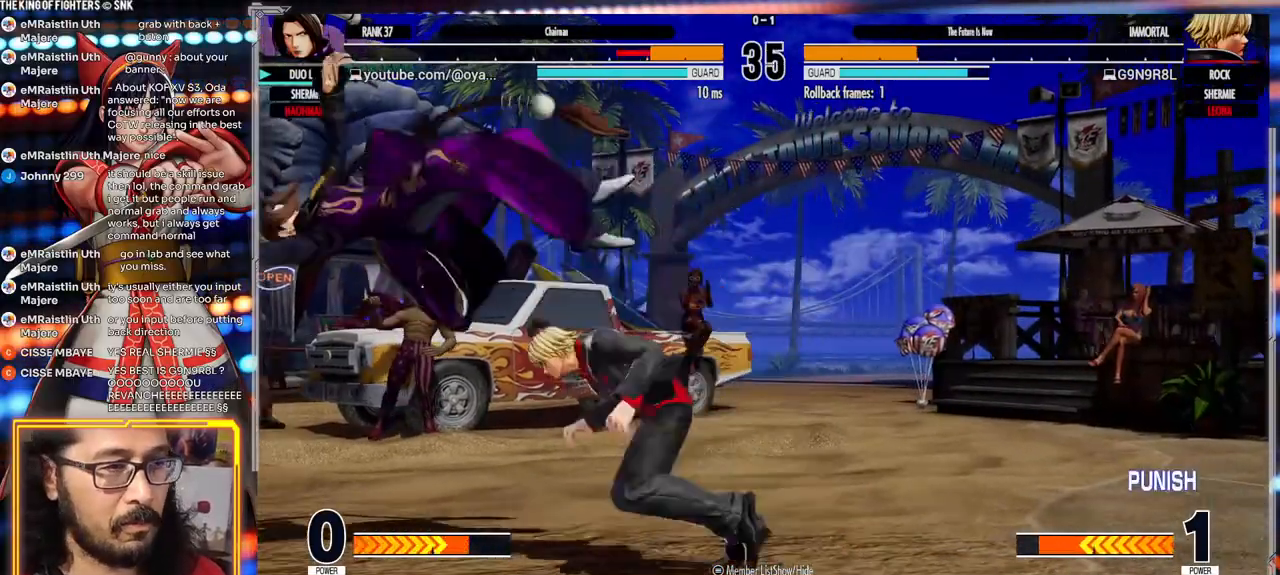
{"buttons": [], "left_stick": "left", "events": [[217, "A", "up"], [217, "X", "up"], [483, "left_stick", "left"]]}
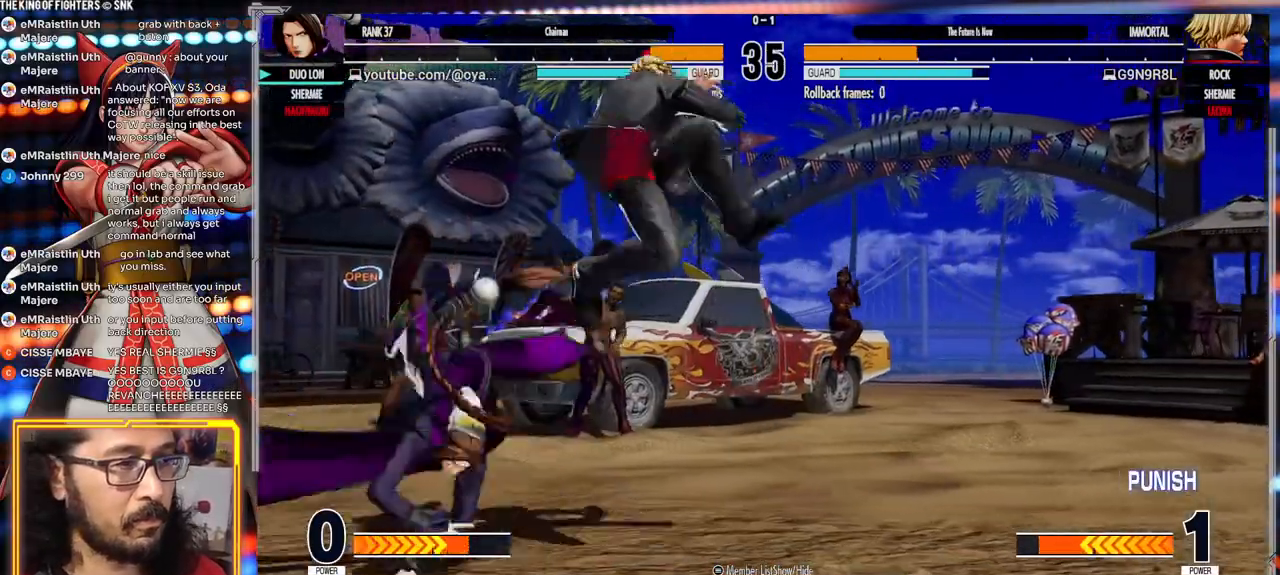
{"buttons": ["X"], "left_stick": "down-left", "events": [[333, "left_stick", "down-left"], [483, "X", "down"]]}
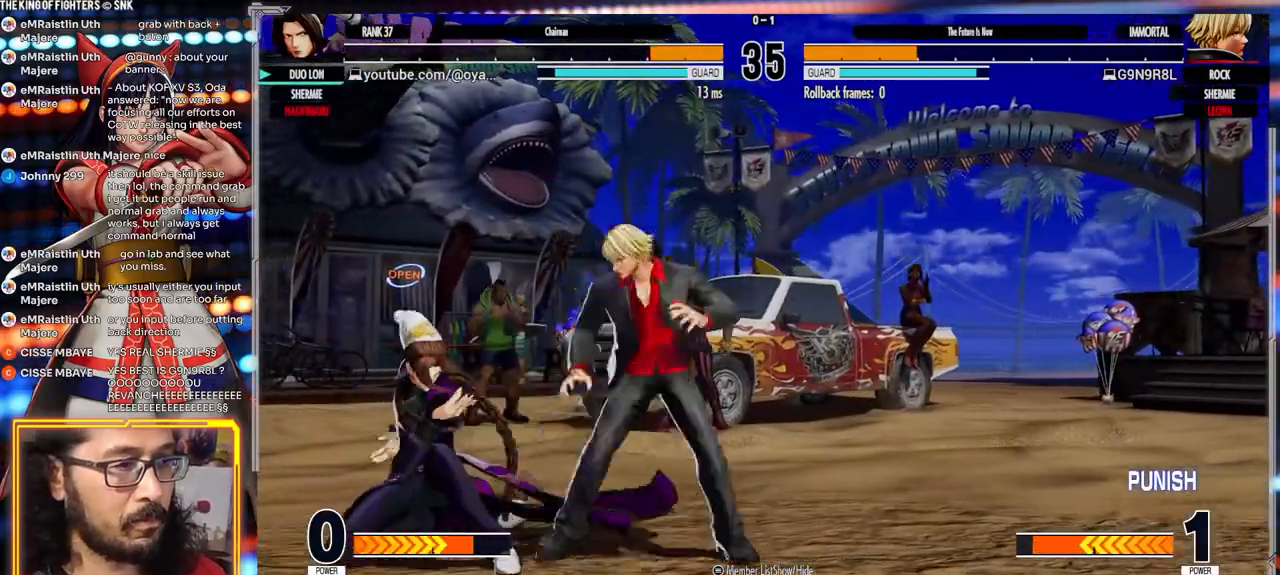
{"buttons": ["X"], "left_stick": "down-left", "events": [[67, "X", "up"], [233, "X", "down"], [250, "B", "down"], [267, "B", "up"], [350, "X", "up"], [500, "X", "down"]]}